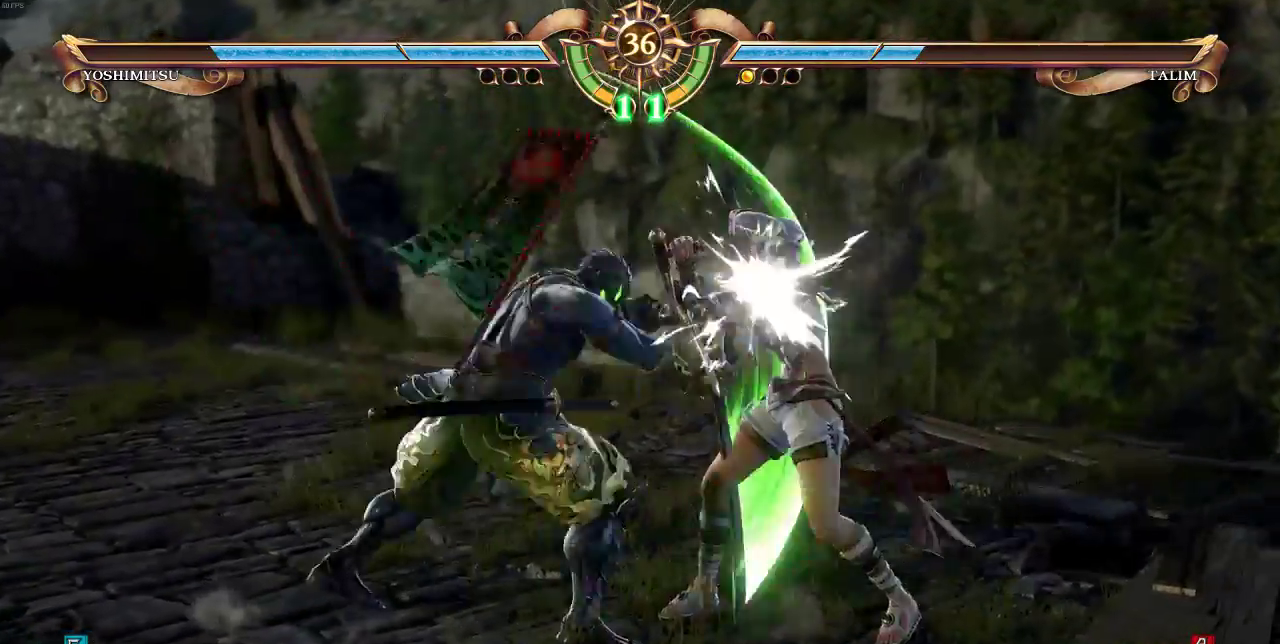
Gameplay with a controller (arcade stick); each line is a JSON object with the inputs held at the frame after it (dt_ms = milliseconds from this image to that frame). "events" lists button and stick changes between this image and that frame as [ms after this image, input, new state], when the widget could be followed in between. Not read: L3 R3.
{"dt_ms": 1000, "buttons": ["DPAD_RIGHT"], "events": [[850, "DPAD_UP", "up"], [883, "DPAD_RIGHT", "down"]]}
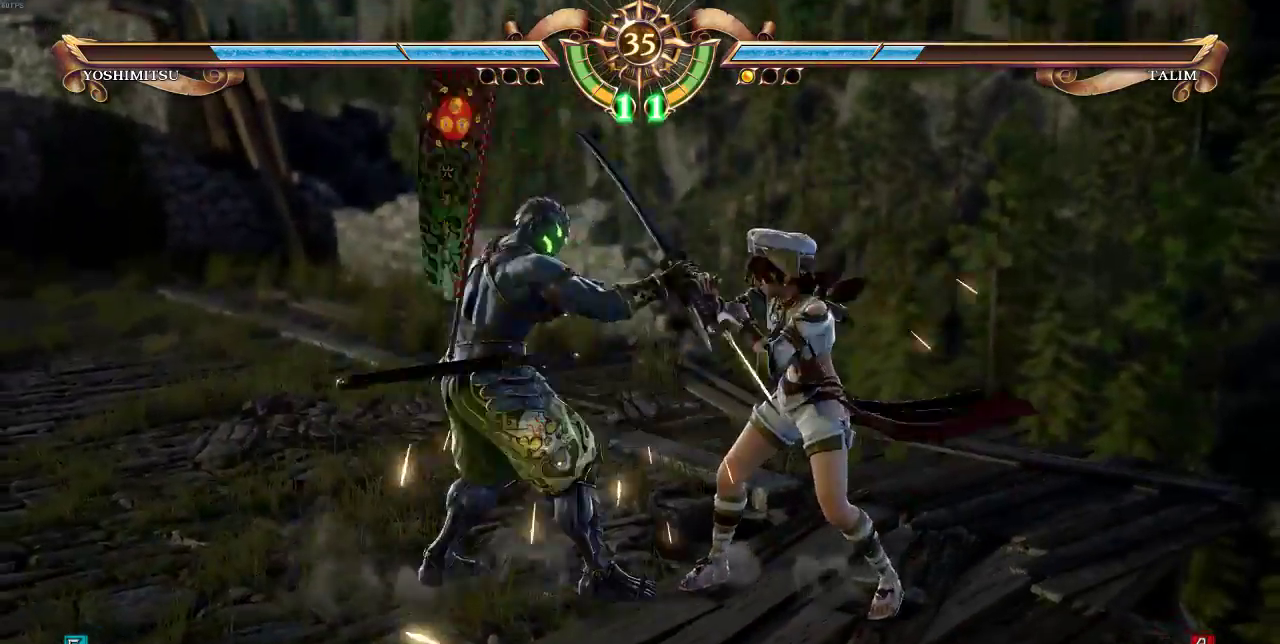
{"dt_ms": 500, "buttons": ["DPAD_UP"], "events": [[17, "DPAD_RIGHT", "up"], [50, "DPAD_UP", "down"]]}
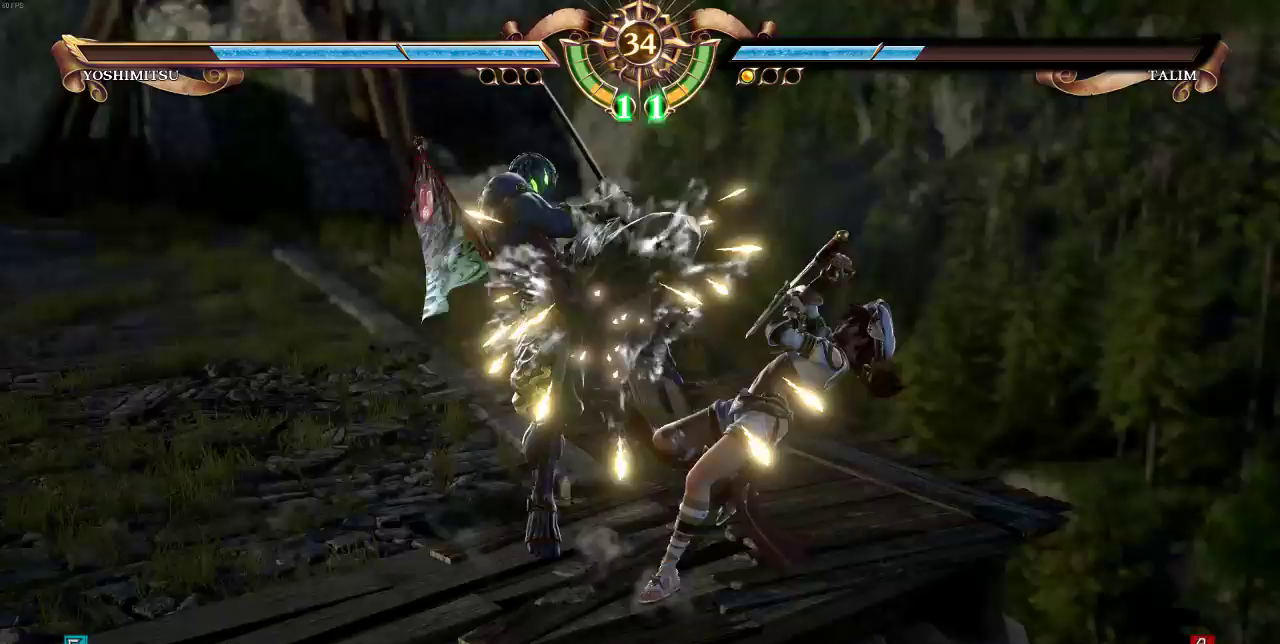
{"dt_ms": 500, "buttons": [], "events": [[17, "DPAD_RIGHT", "down"], [17, "DPAD_UP", "up"], [83, "SQUARE", "down"], [217, "DPAD_RIGHT", "up"], [217, "SQUARE", "up"]]}
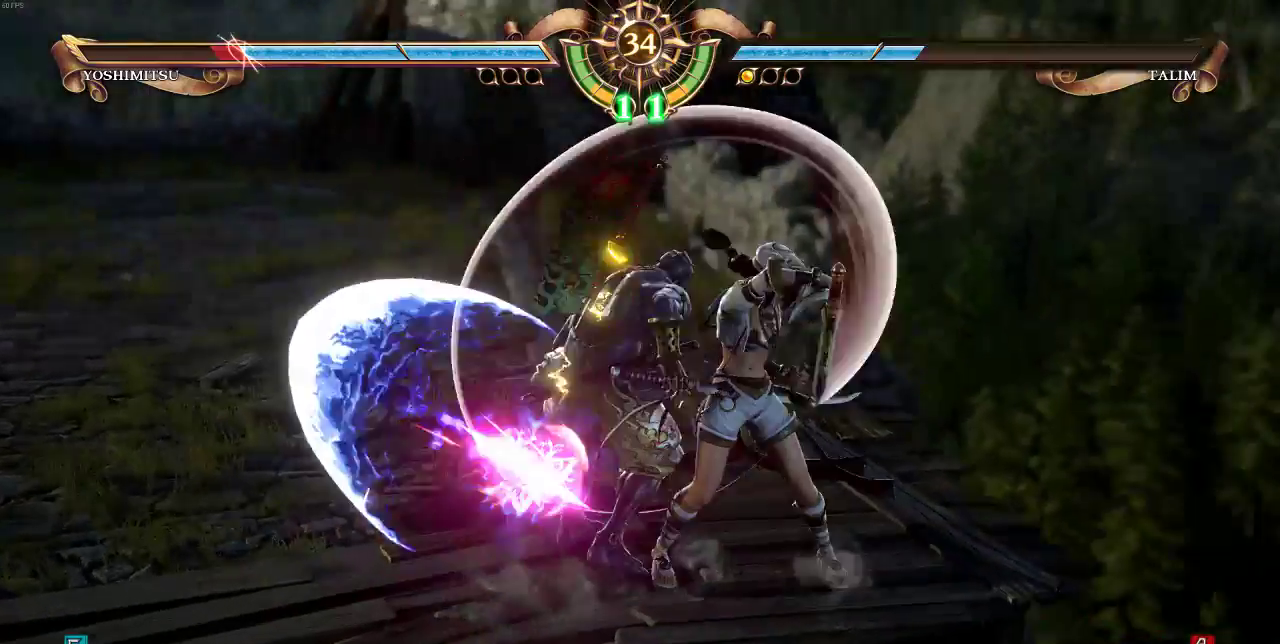
{"dt_ms": 500, "buttons": [], "events": [[217, "DPAD_DOWN", "down"], [217, "DPAD_LEFT", "down"], [250, "SQUARE", "down"], [350, "SQUARE", "up"], [383, "DPAD_DOWN", "up"], [417, "DPAD_LEFT", "up"]]}
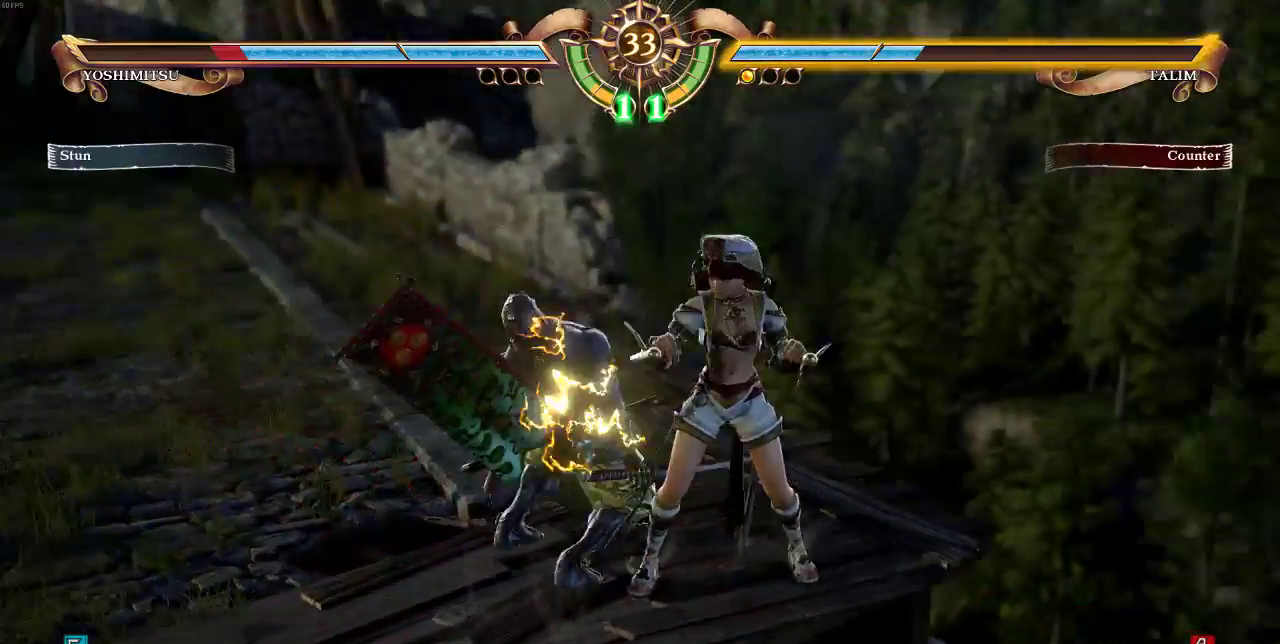
{"dt_ms": 500, "buttons": [], "events": []}
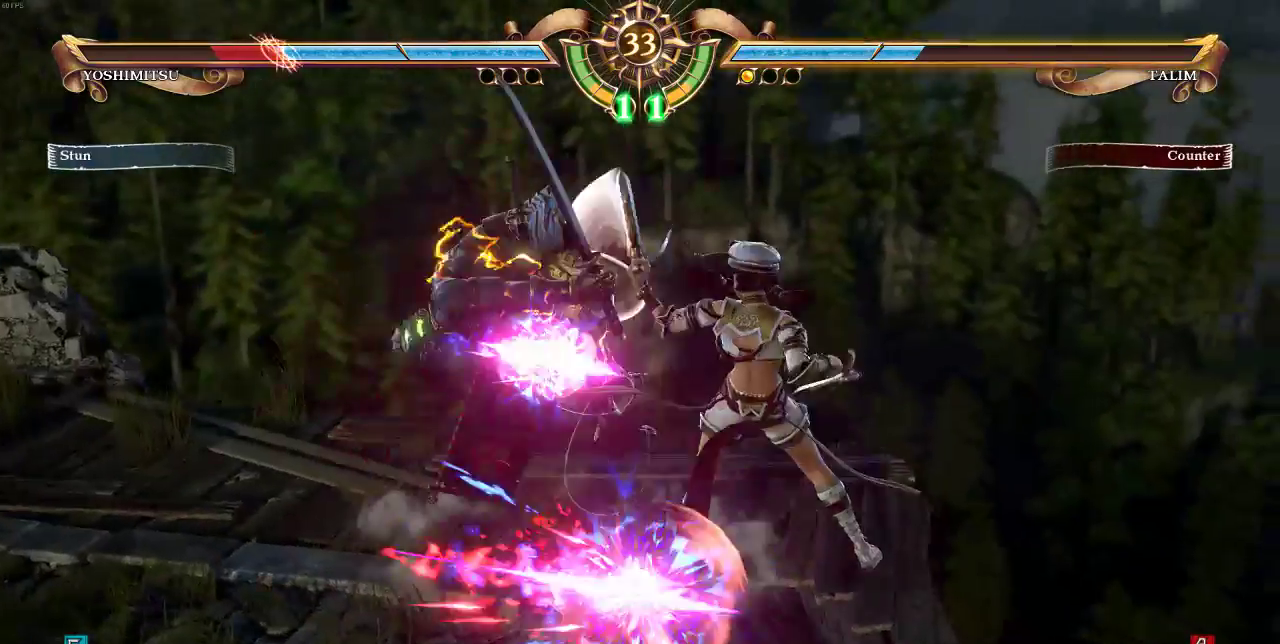
{"dt_ms": 500, "buttons": [], "events": []}
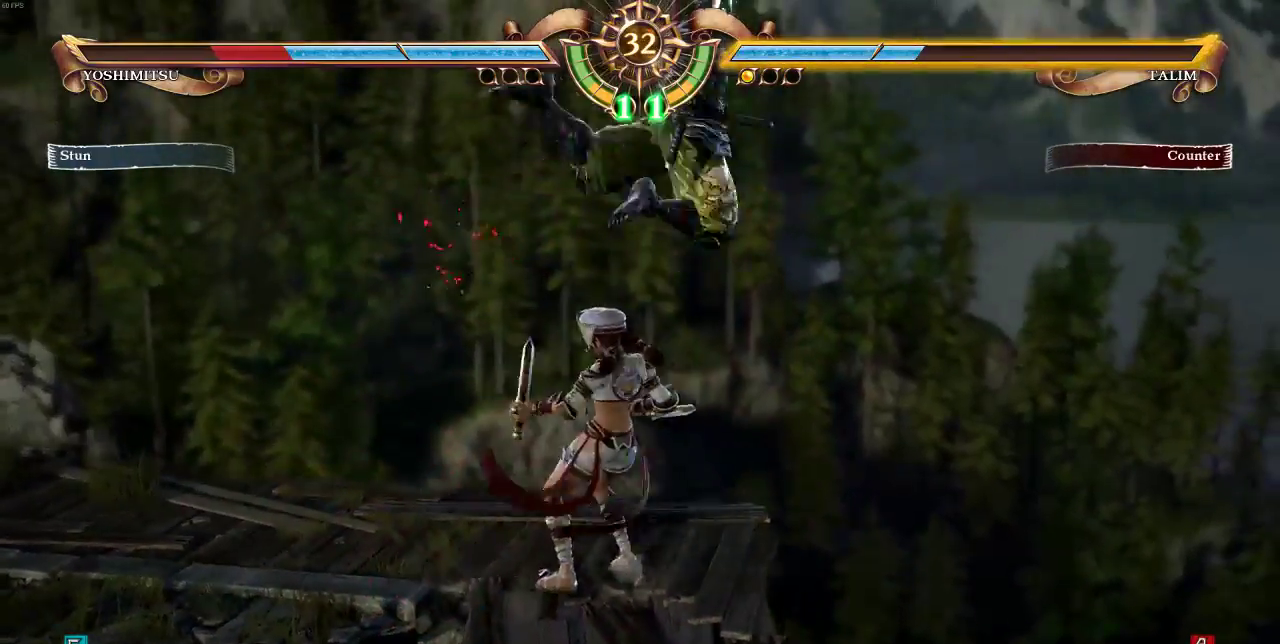
{"dt_ms": 1000, "buttons": [], "events": [[450, "CIRCLE", "down"], [483, "CIRCLE", "up"]]}
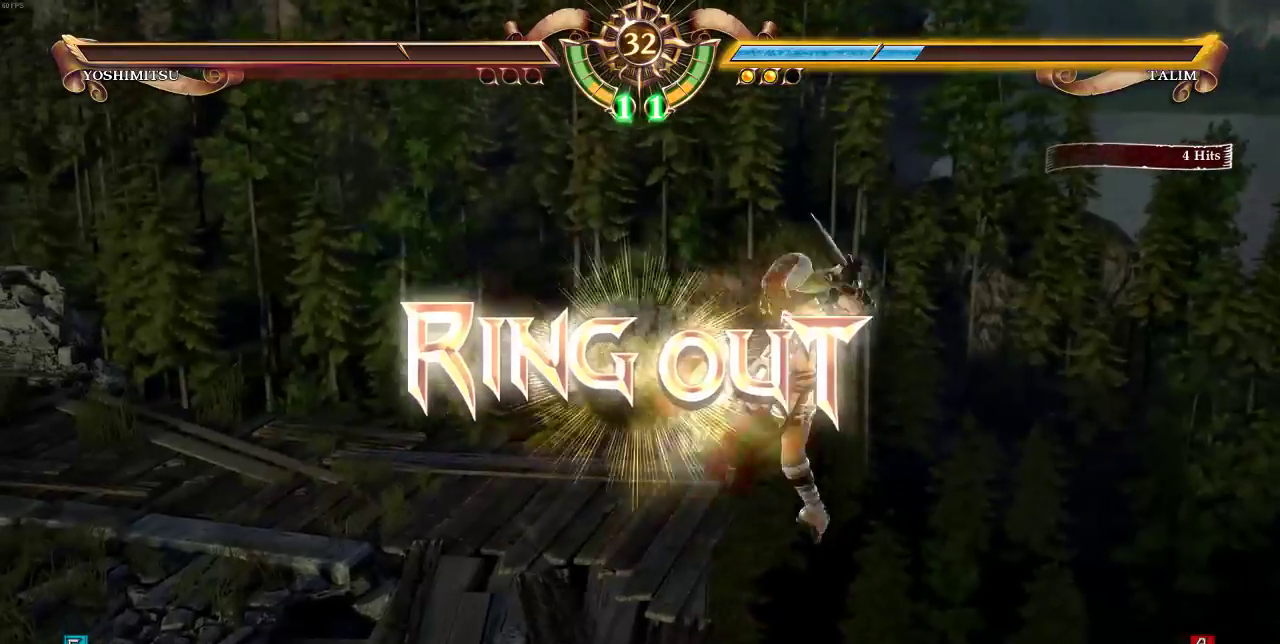
{"dt_ms": 500, "buttons": [], "events": []}
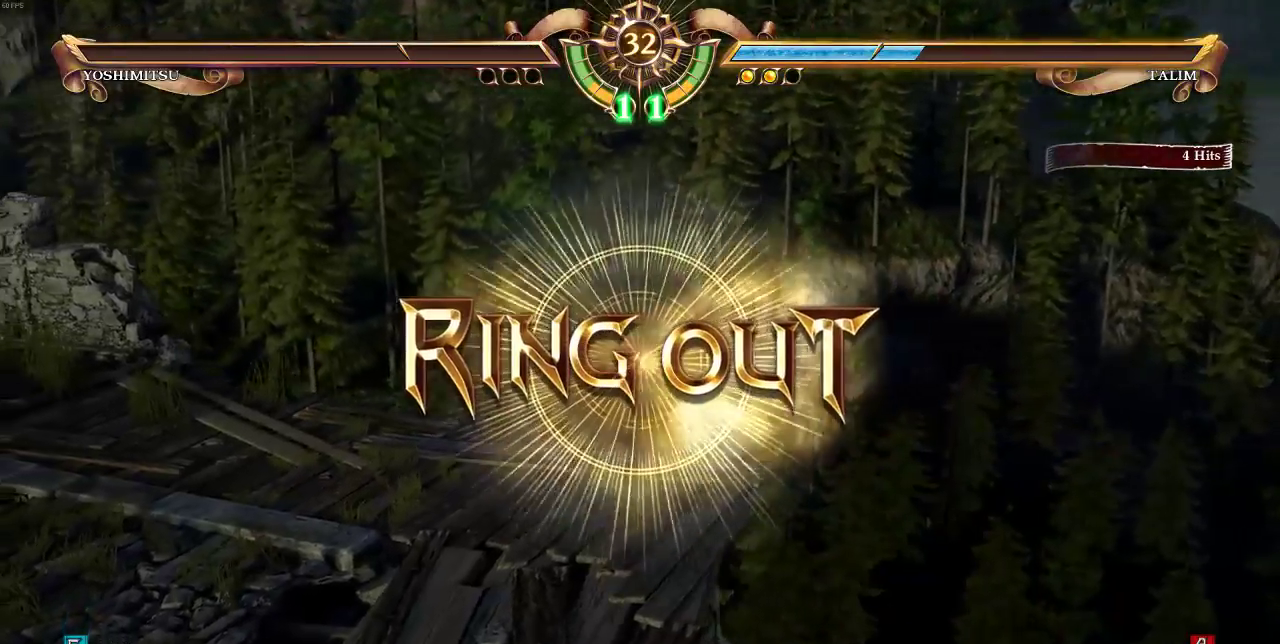
{"dt_ms": 500, "buttons": [], "events": []}
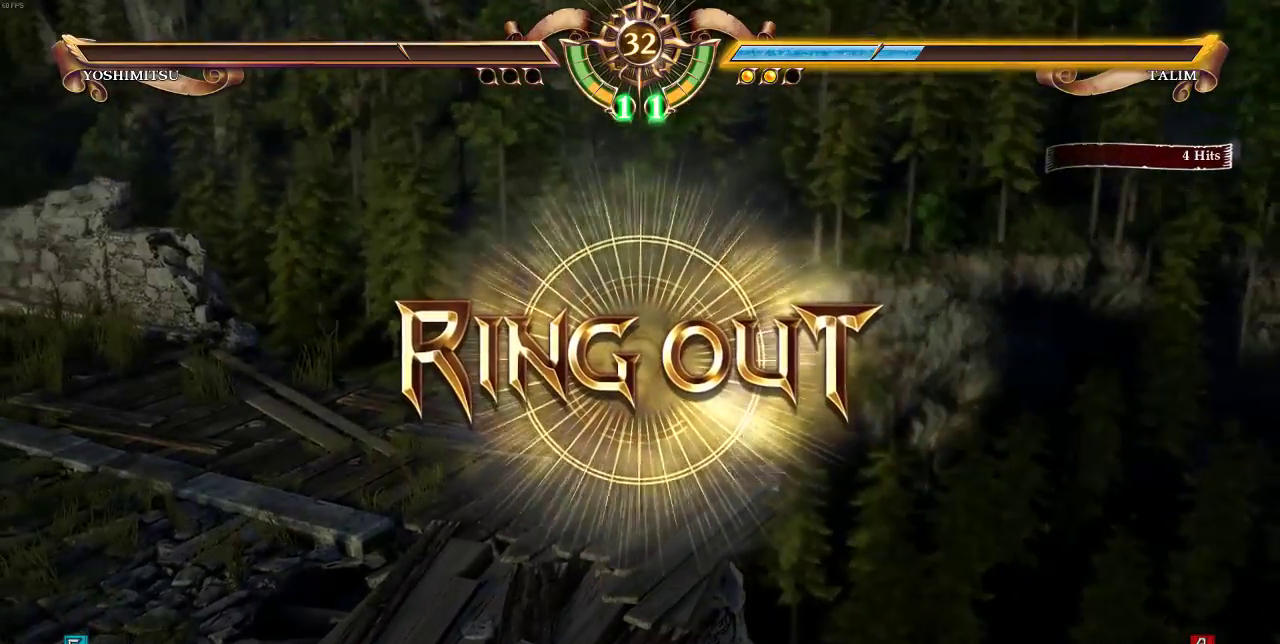
{"dt_ms": 500, "buttons": [], "events": []}
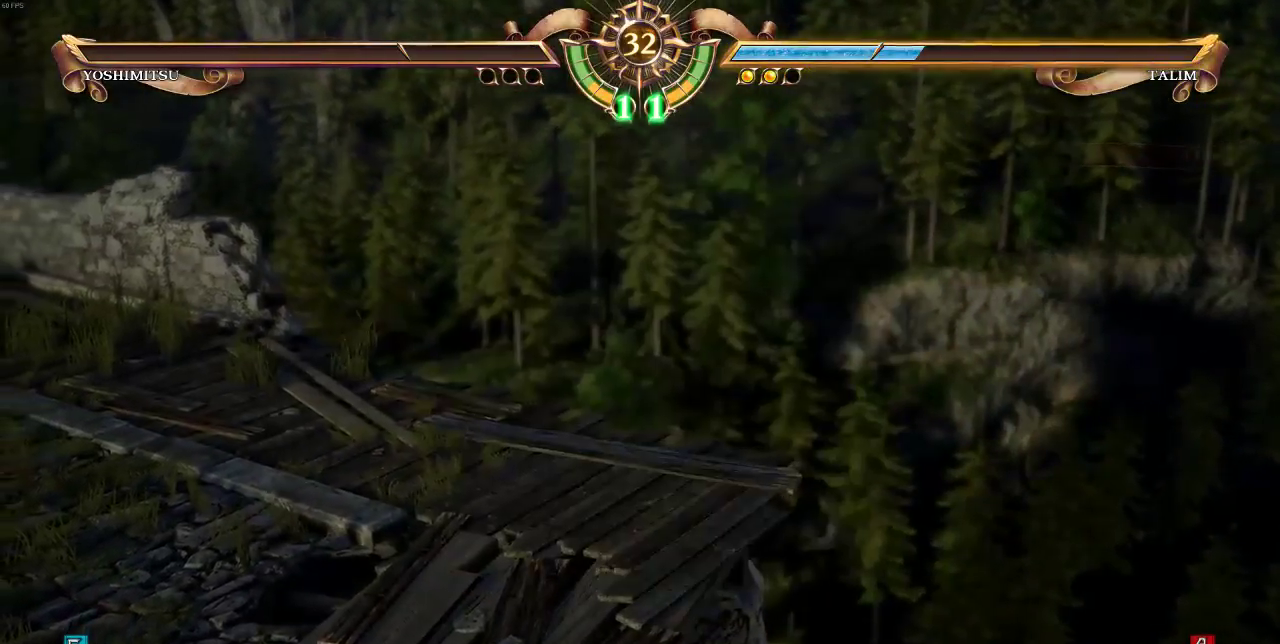
{"dt_ms": 500, "buttons": [], "events": []}
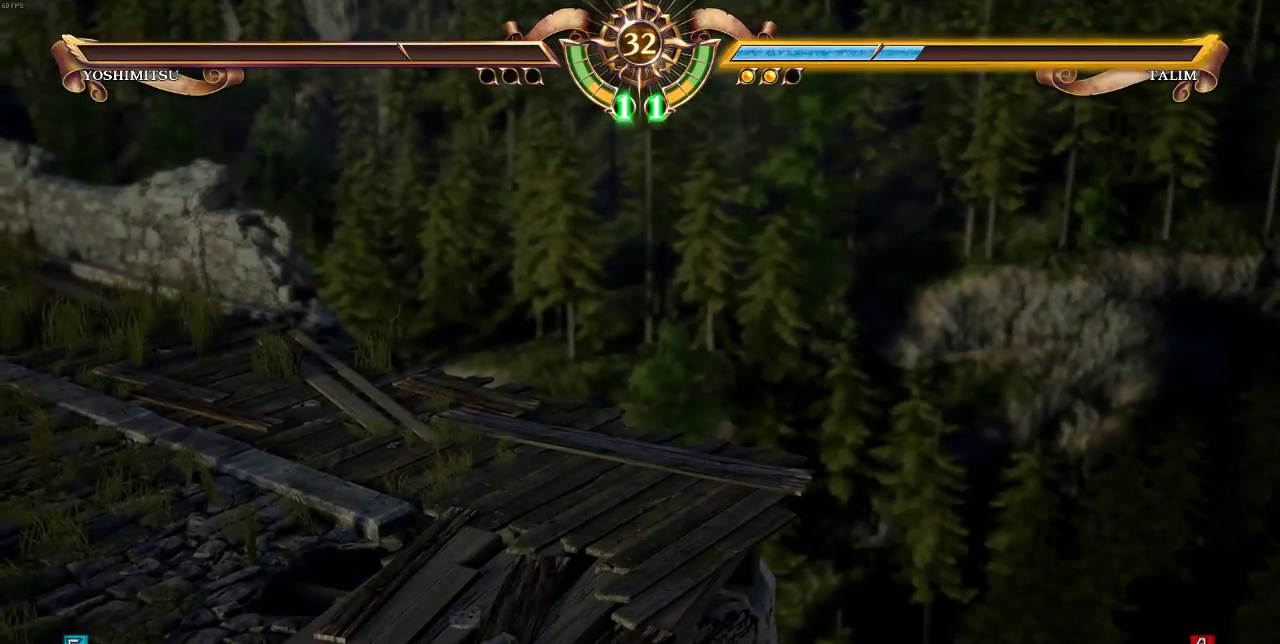
{"dt_ms": 500, "buttons": [], "events": []}
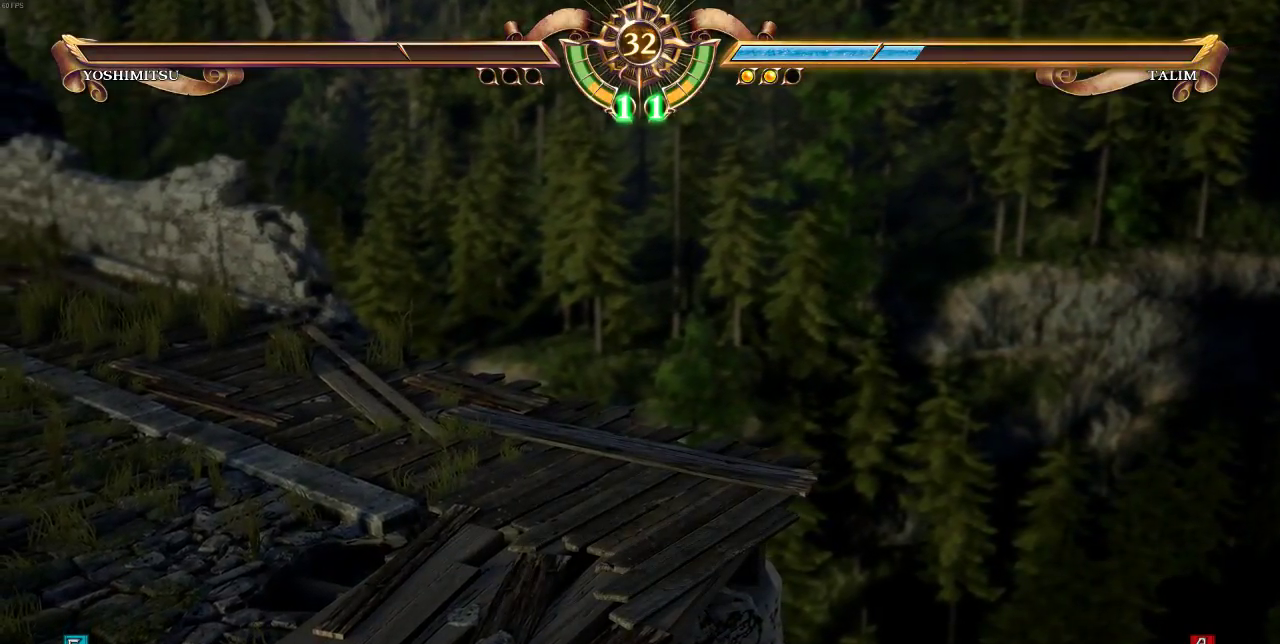
{"dt_ms": 500, "buttons": [], "events": []}
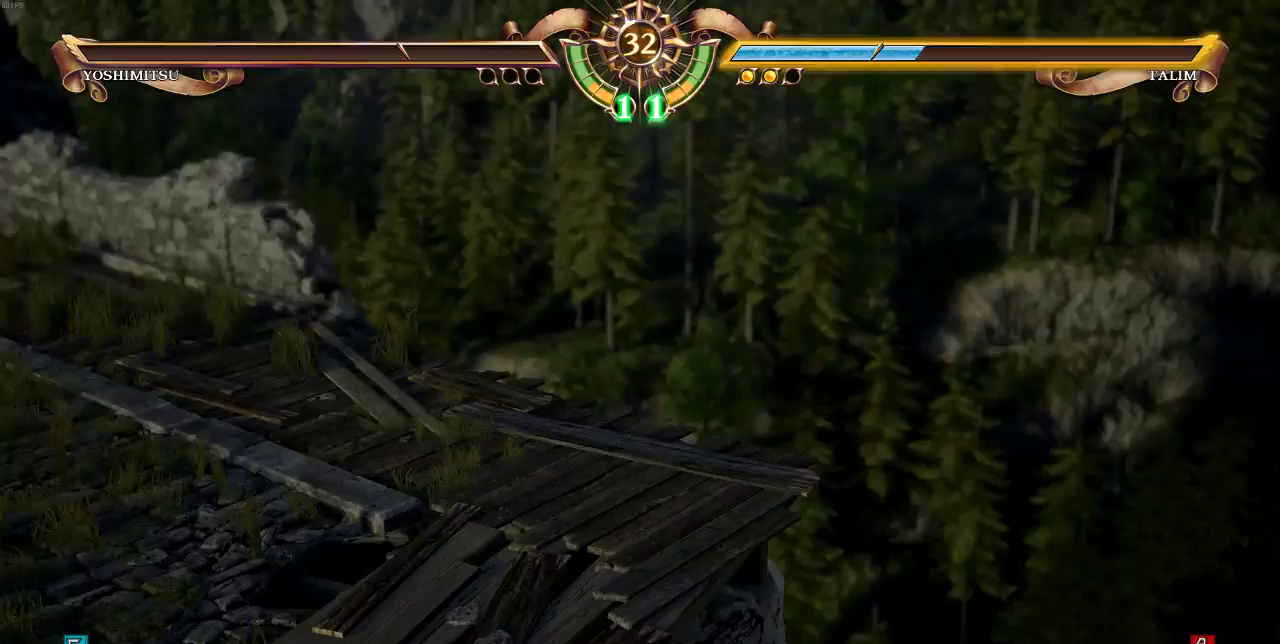
{"dt_ms": 500, "buttons": [], "events": []}
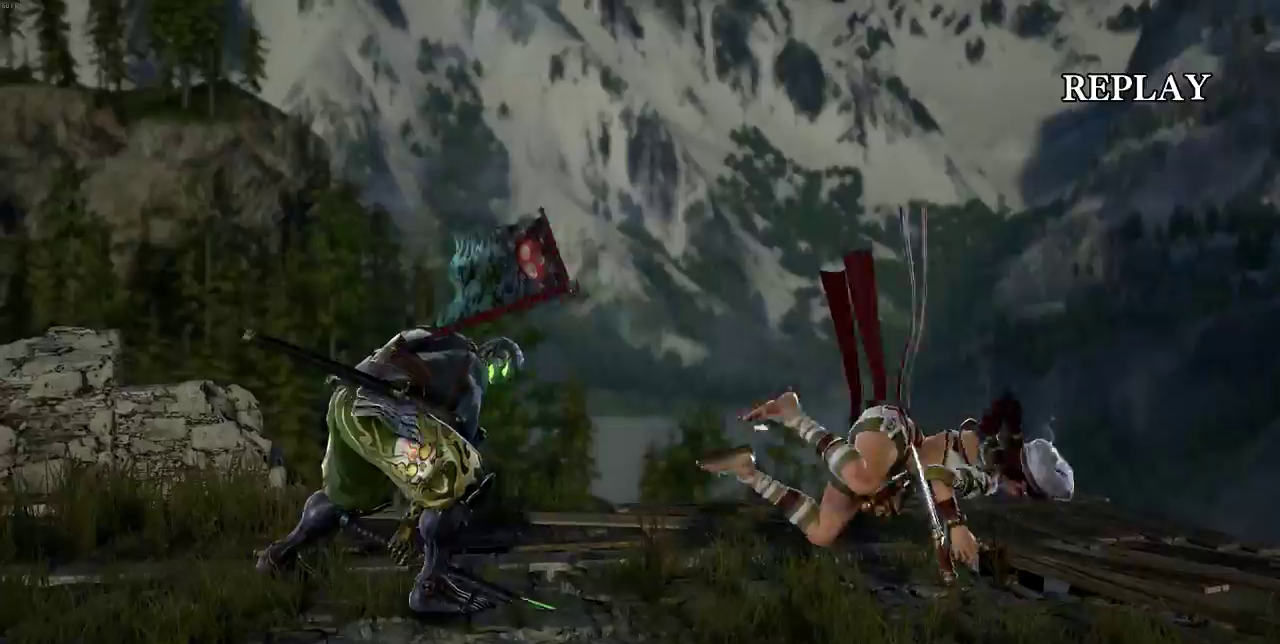
{"dt_ms": 500, "buttons": [], "events": [[317, "DPAD_UP", "down"], [417, "DPAD_UP", "up"]]}
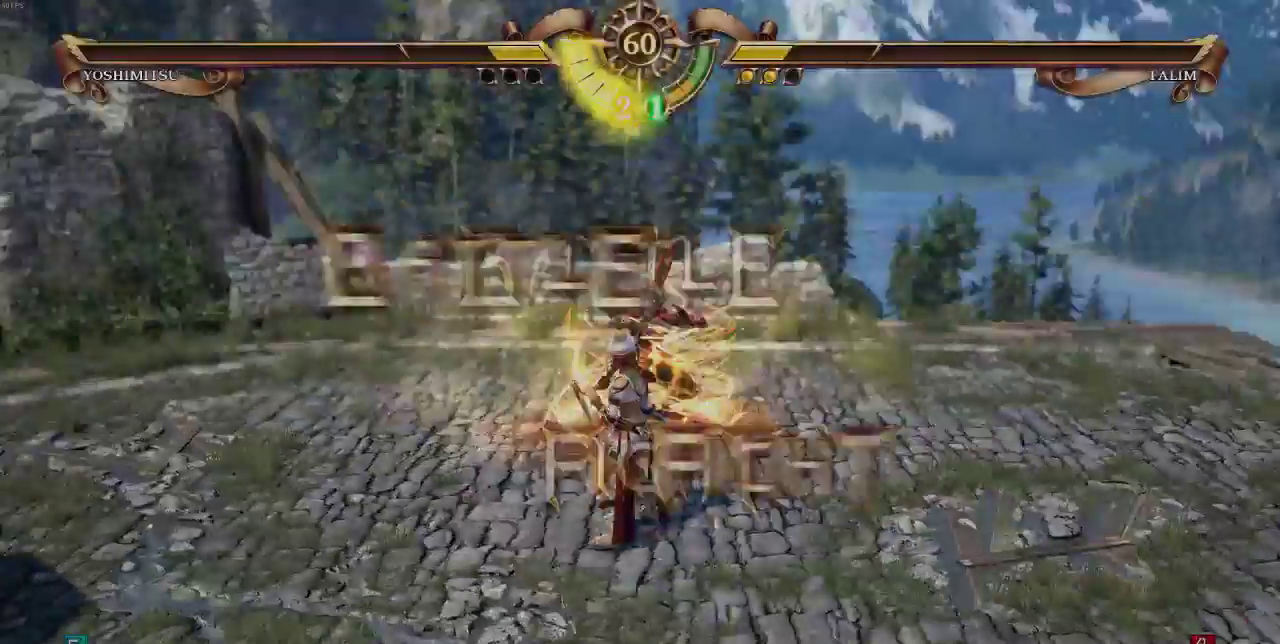
{"dt_ms": 1000, "buttons": []}
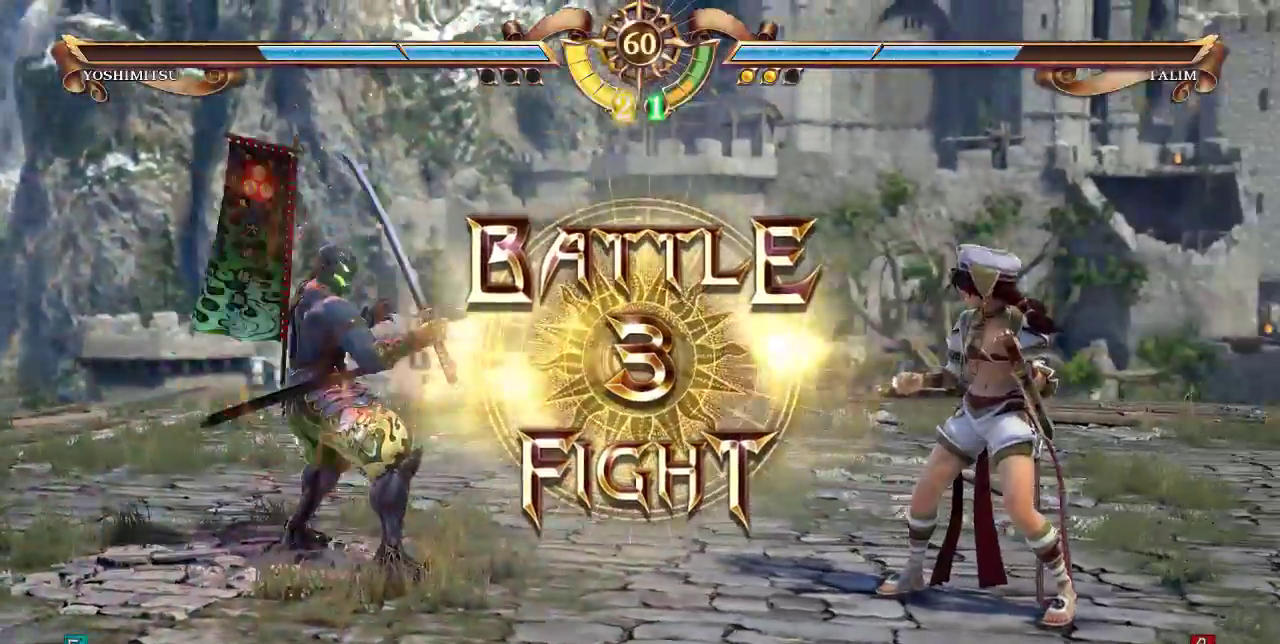
{"dt_ms": 500, "buttons": []}
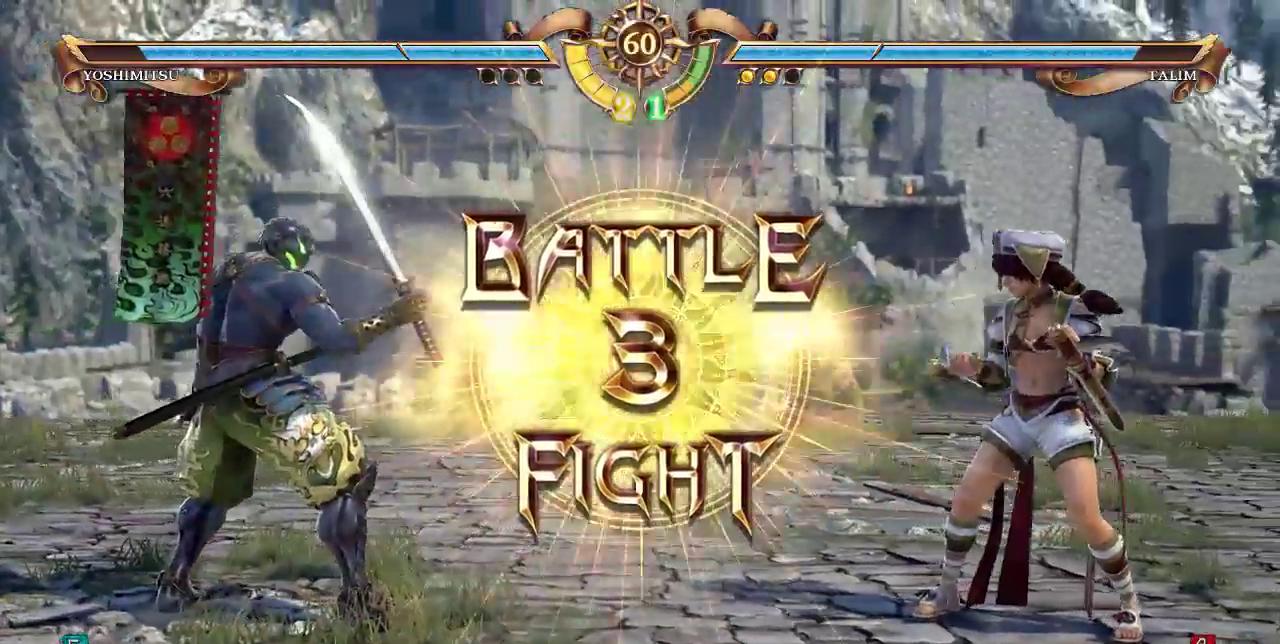
{"dt_ms": 500, "buttons": ["DPAD_DOWN"], "events": [[283, "DPAD_RIGHT", "down"], [383, "DPAD_RIGHT", "up"], [483, "DPAD_DOWN", "down"]]}
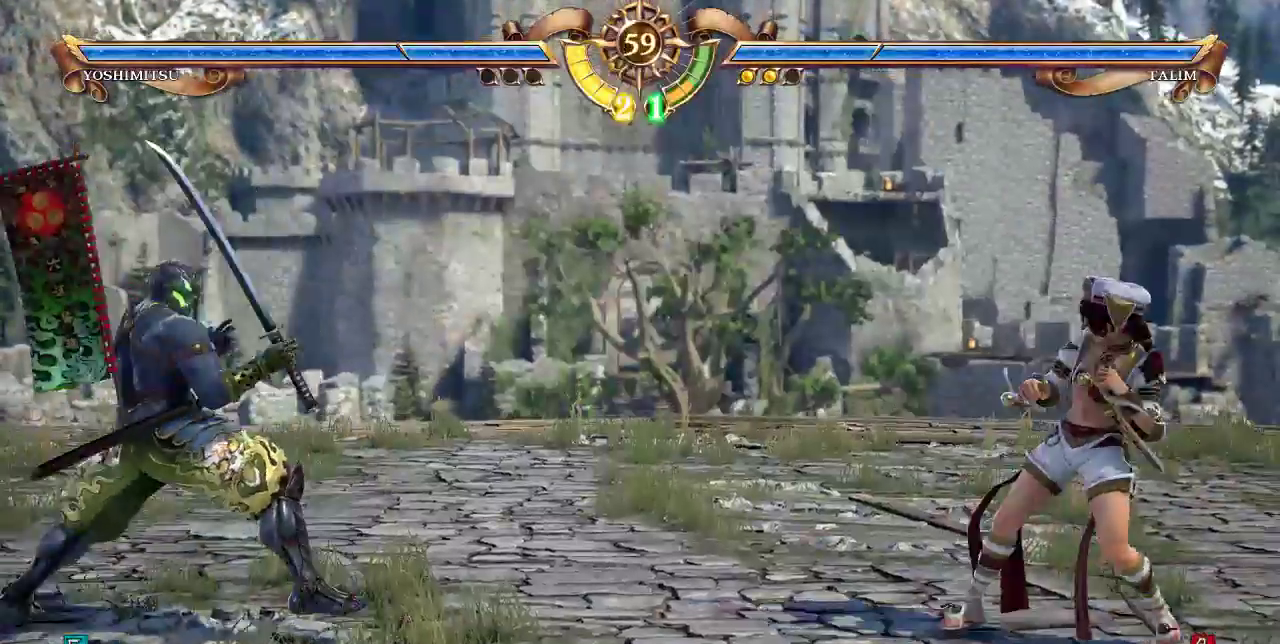
{"dt_ms": 500, "buttons": ["DPAD_LEFT"], "events": [[83, "DPAD_DOWN", "up"], [250, "DPAD_LEFT", "down"]]}
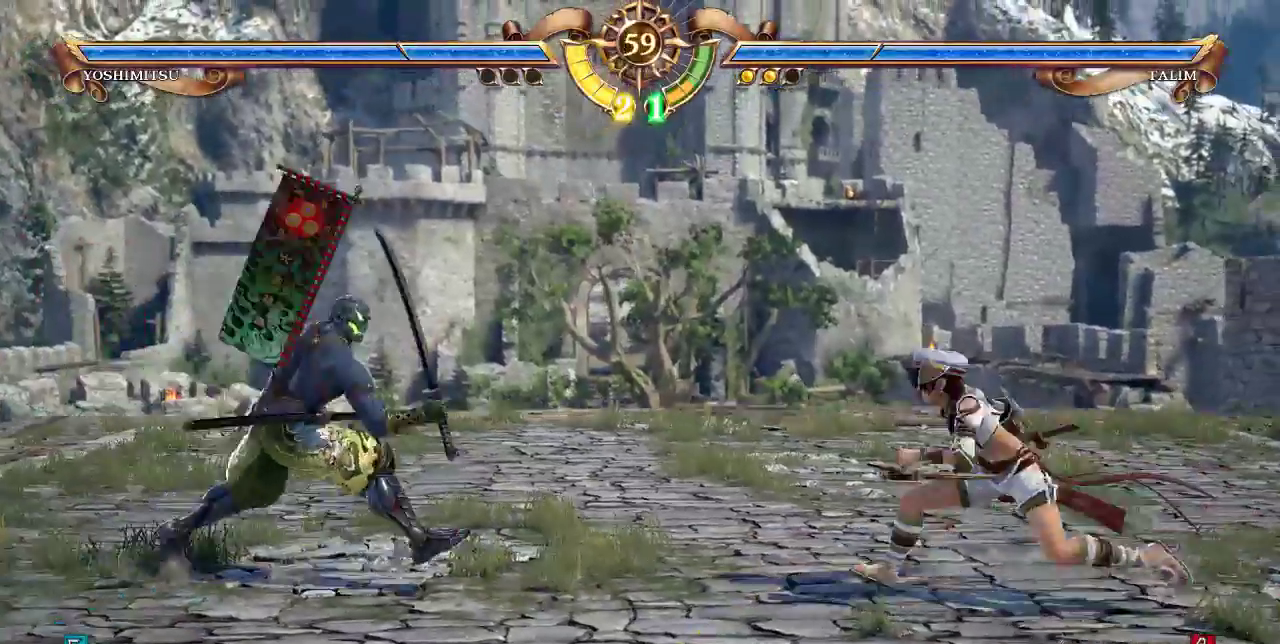
{"dt_ms": 1000, "buttons": ["DPAD_UP"]}
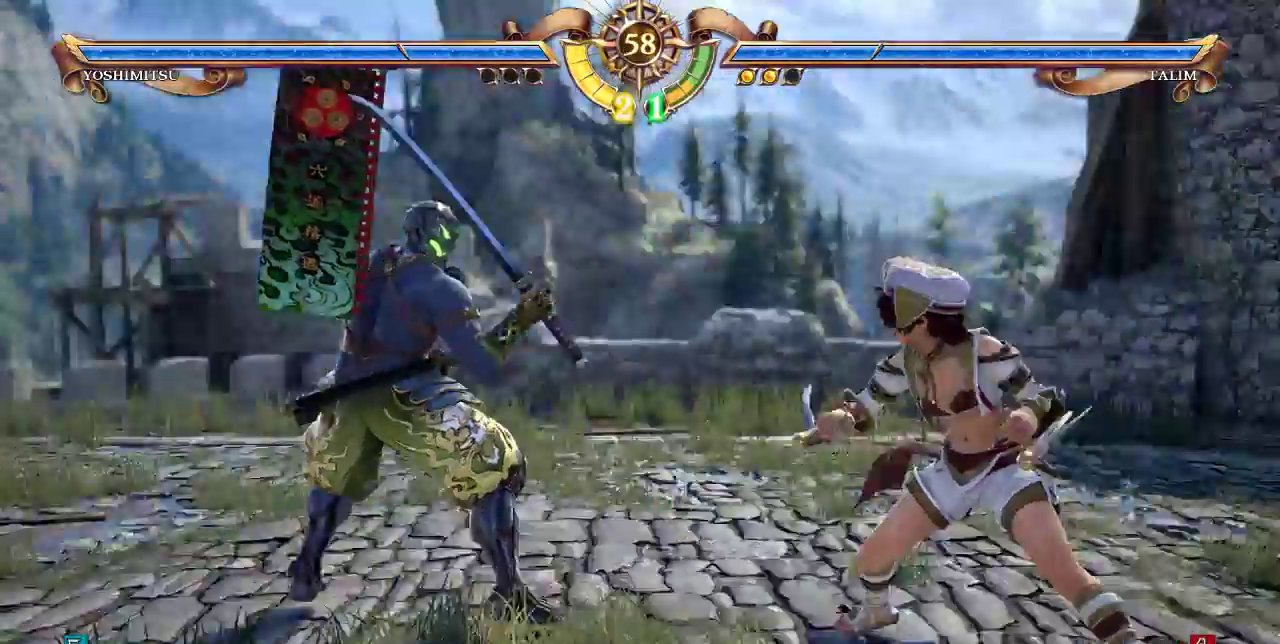
{"dt_ms": 500, "buttons": ["SELECT"], "events": [[317, "DPAD_UP", "up"], [350, "SELECT", "down"], [350, "SQUARE", "down"], [450, "SQUARE", "up"]]}
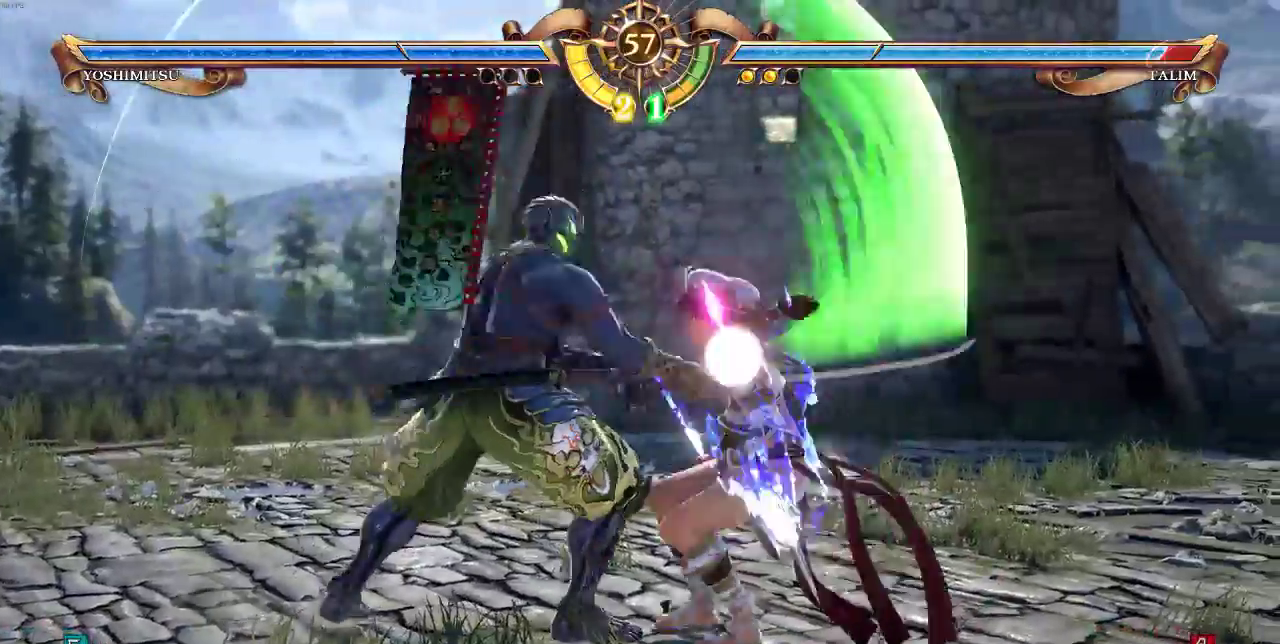
{"dt_ms": 500, "buttons": ["DPAD_UP"], "events": [[17, "SELECT", "up"], [250, "DPAD_UP", "down"]]}
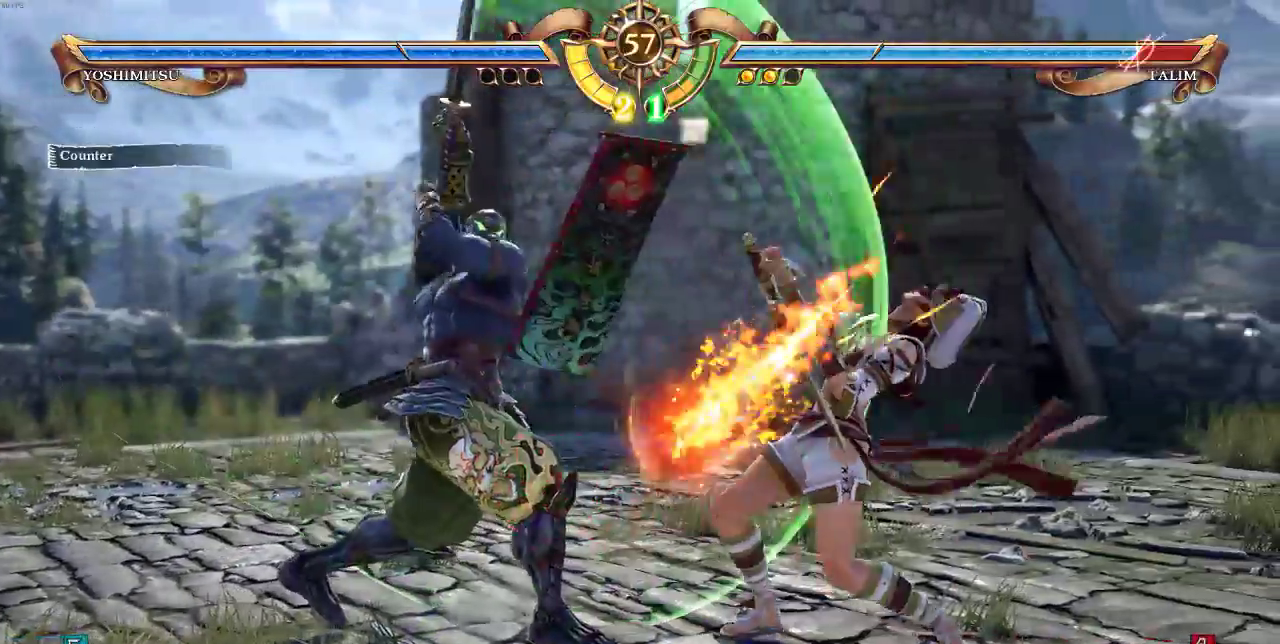
{"dt_ms": 500, "buttons": []}
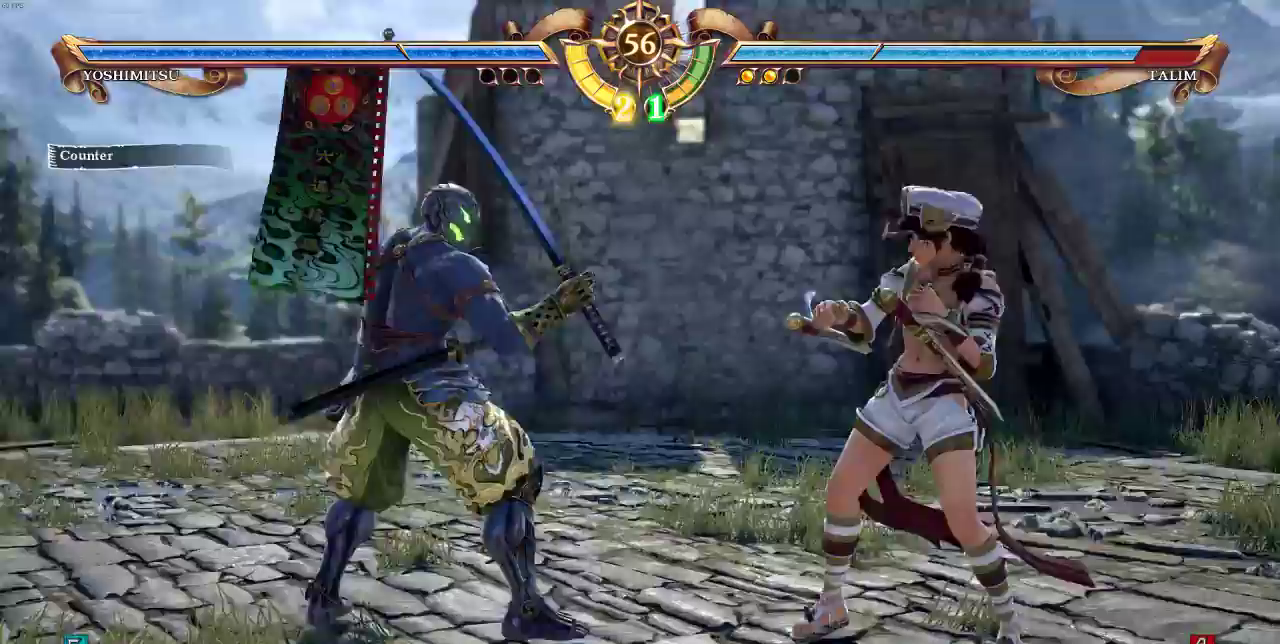
{"dt_ms": 500, "buttons": ["DPAD_LEFT"]}
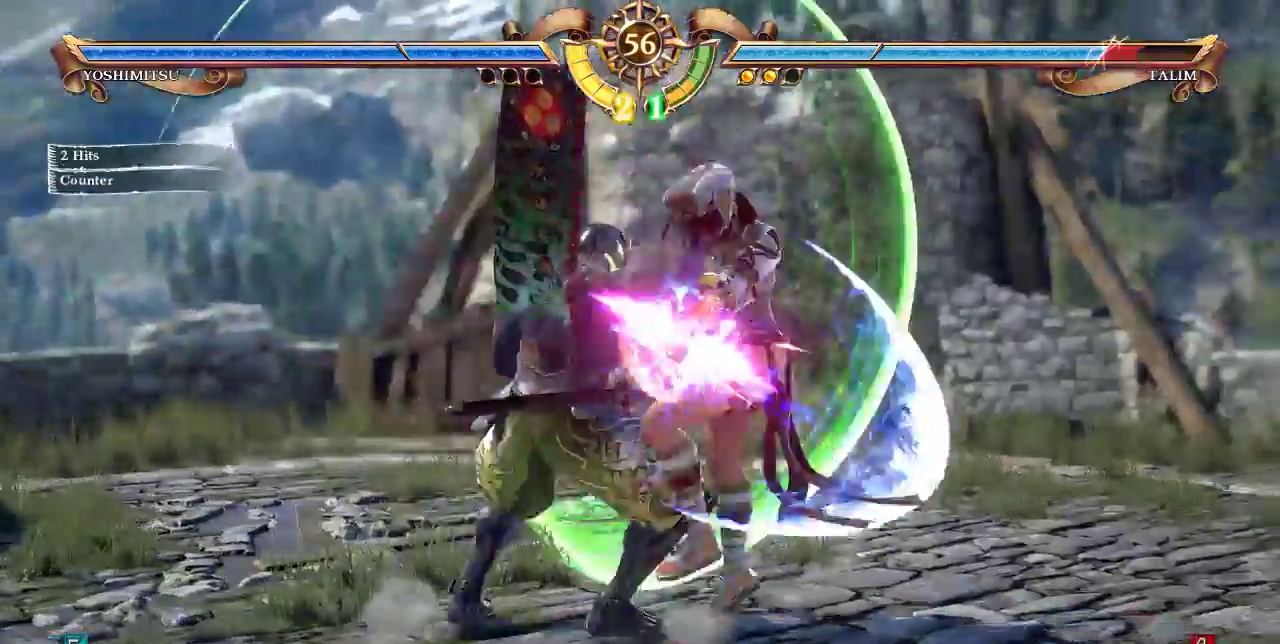
{"dt_ms": 500, "buttons": ["DPAD_DOWN"]}